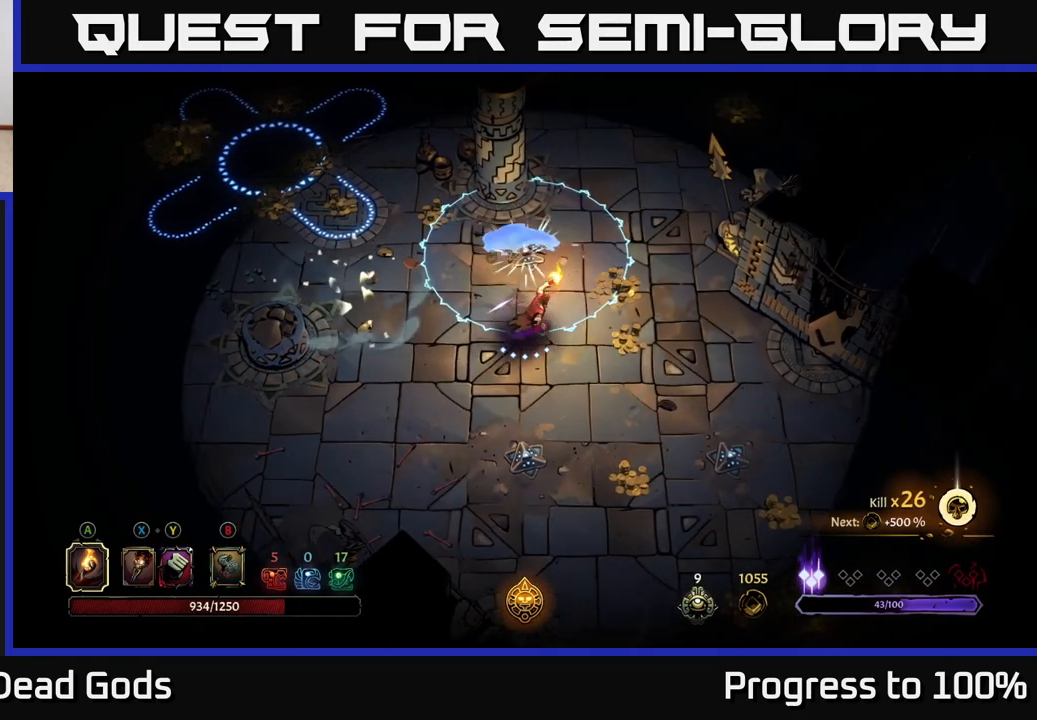
Gameplay with a controller (Xbox layout); each line is a JSON object with the inputs held at the frame after it. "events" lists button and stick changes between this image and that frame as [ms after this image, input, new state], when the widget could be followed in between.
{"buttons": [], "left_stick": "down-right", "right_stick": "center", "events": [[150, "left_stick", "right"], [300, "left_stick", "down-right"]]}
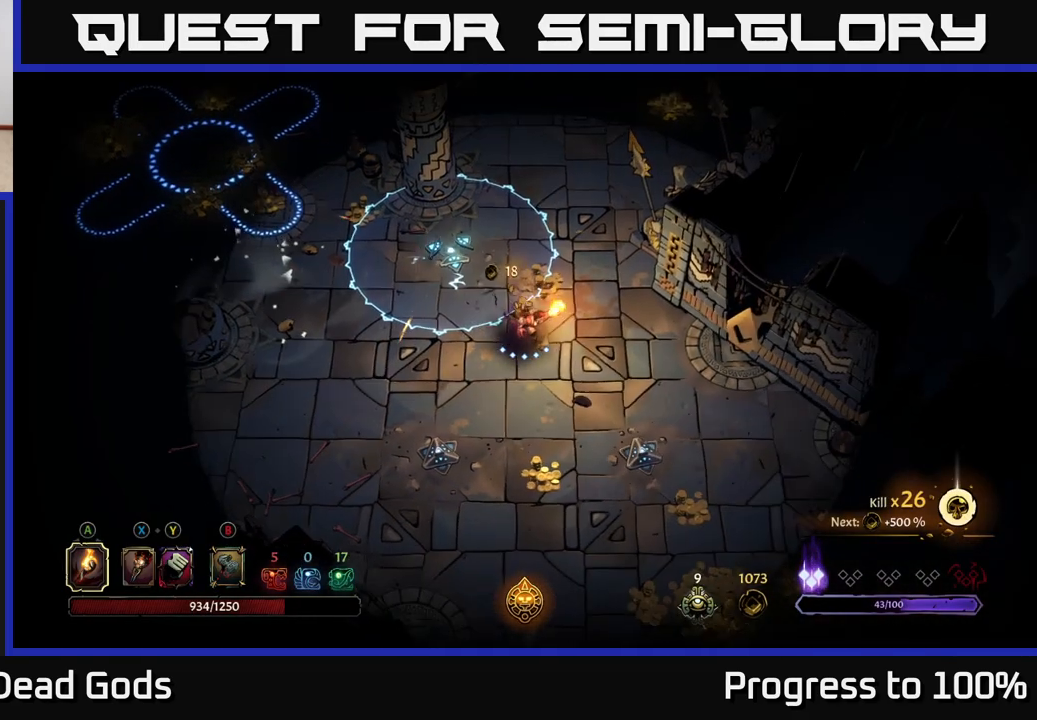
{"buttons": [], "left_stick": "down", "right_stick": "center", "events": [[83, "left_stick", "up-right"], [383, "left_stick", "down-right"], [483, "left_stick", "down"]]}
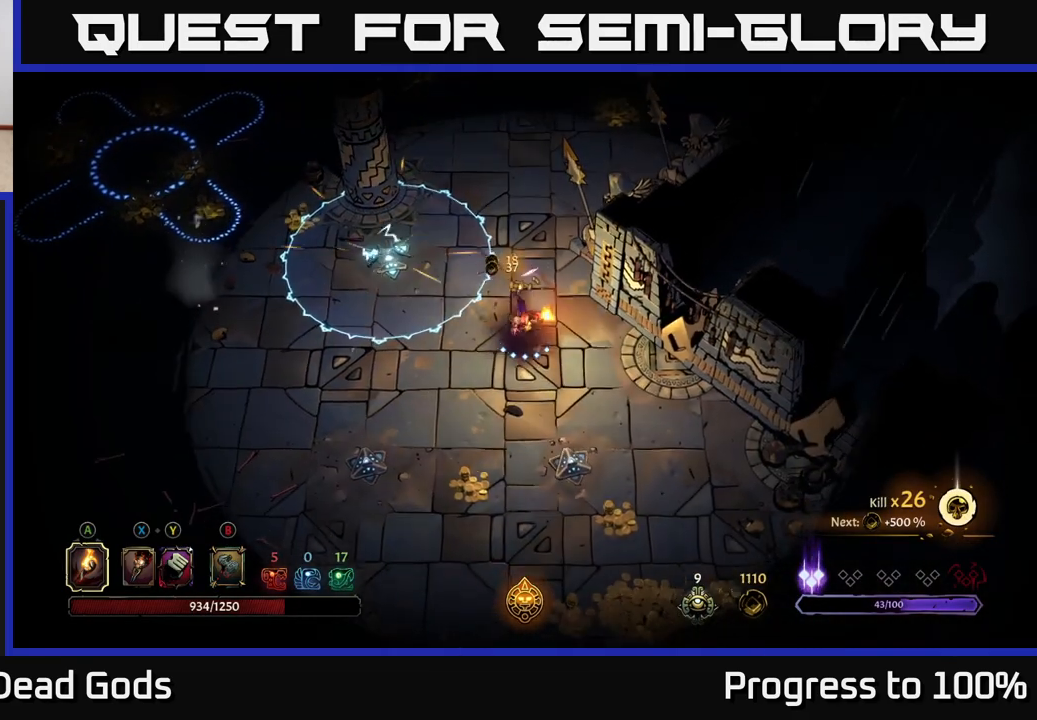
{"buttons": [], "left_stick": "down-left", "right_stick": "center", "events": [[100, "left_stick", "down-left"]]}
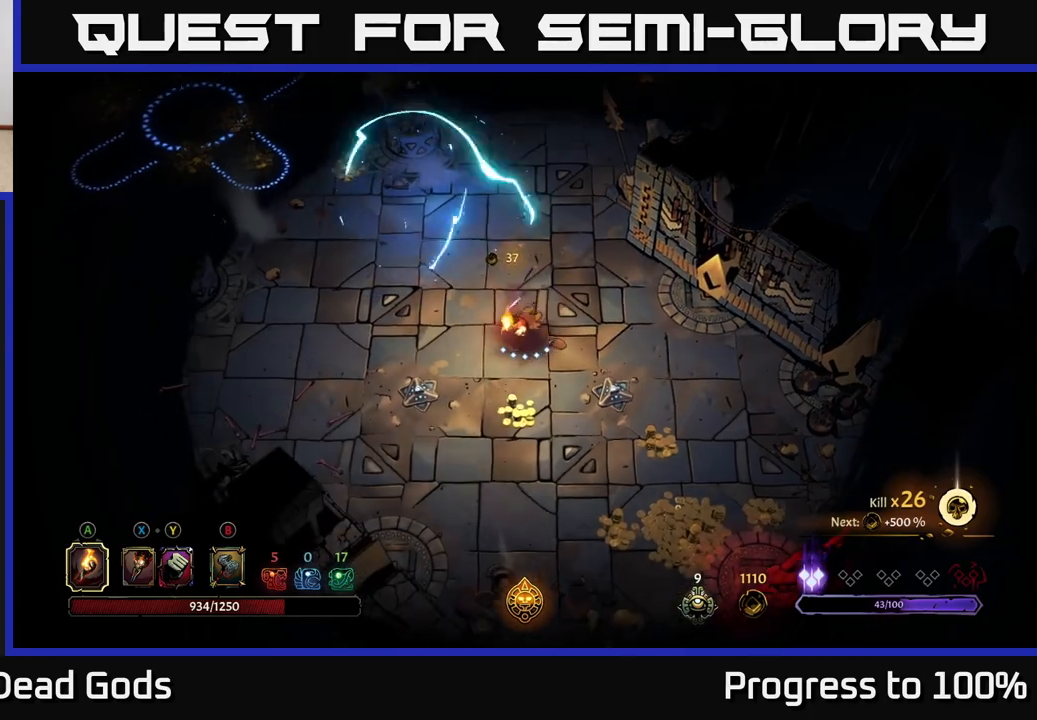
{"buttons": [], "left_stick": "down", "right_stick": "center", "events": [[67, "left_stick", "down"]]}
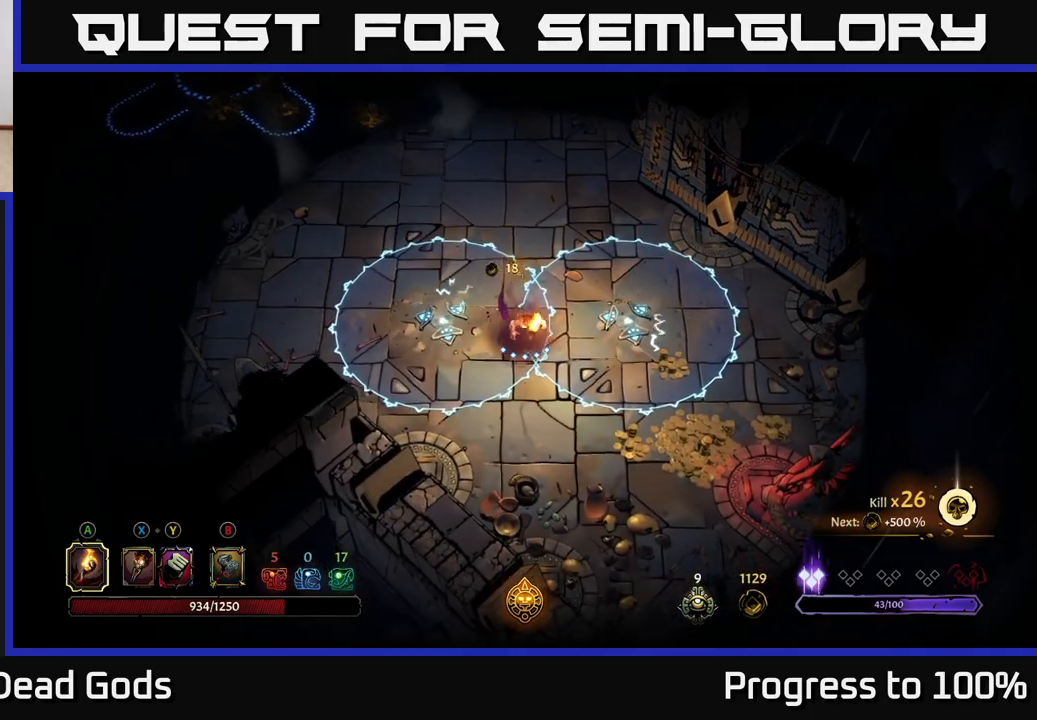
{"buttons": [], "left_stick": "down", "right_stick": "center", "events": []}
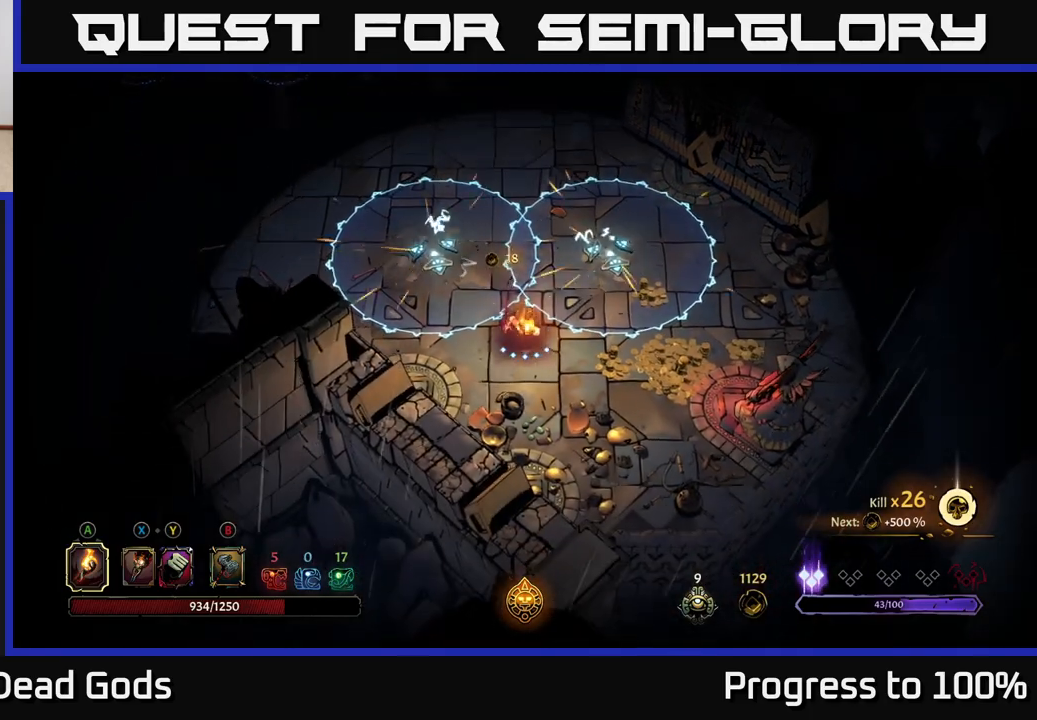
{"buttons": [], "left_stick": "right", "right_stick": "center", "events": [[83, "left_stick", "down-right"], [233, "left_stick", "right"]]}
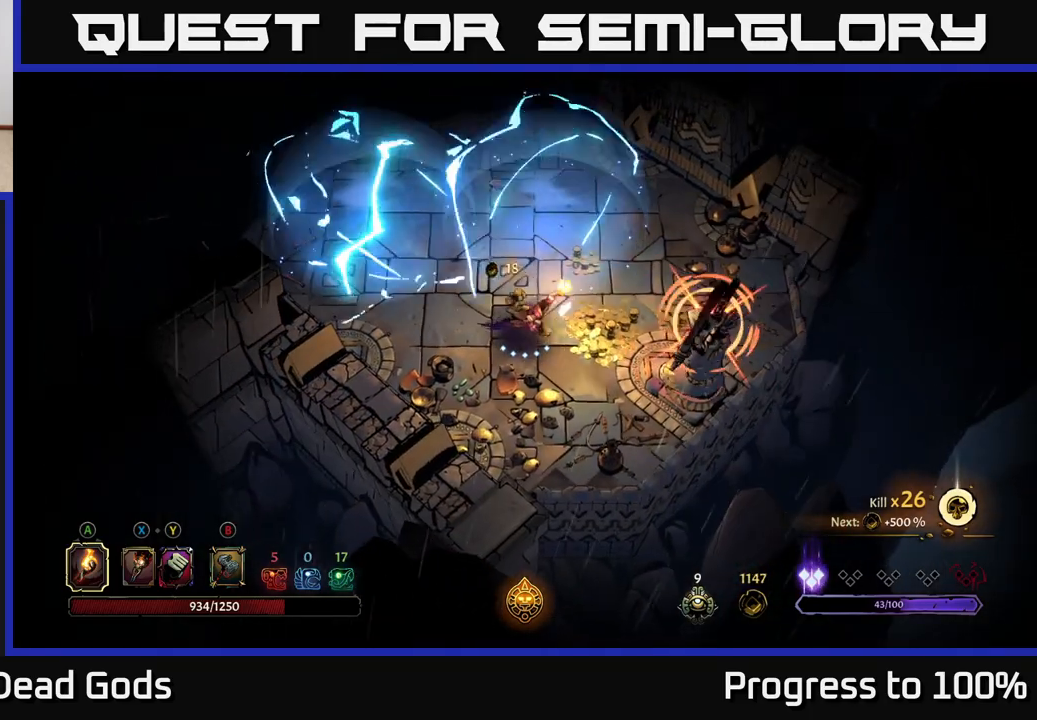
{"buttons": ["R2"], "left_stick": "right", "right_stick": "center", "events": [[400, "R2", "down"]]}
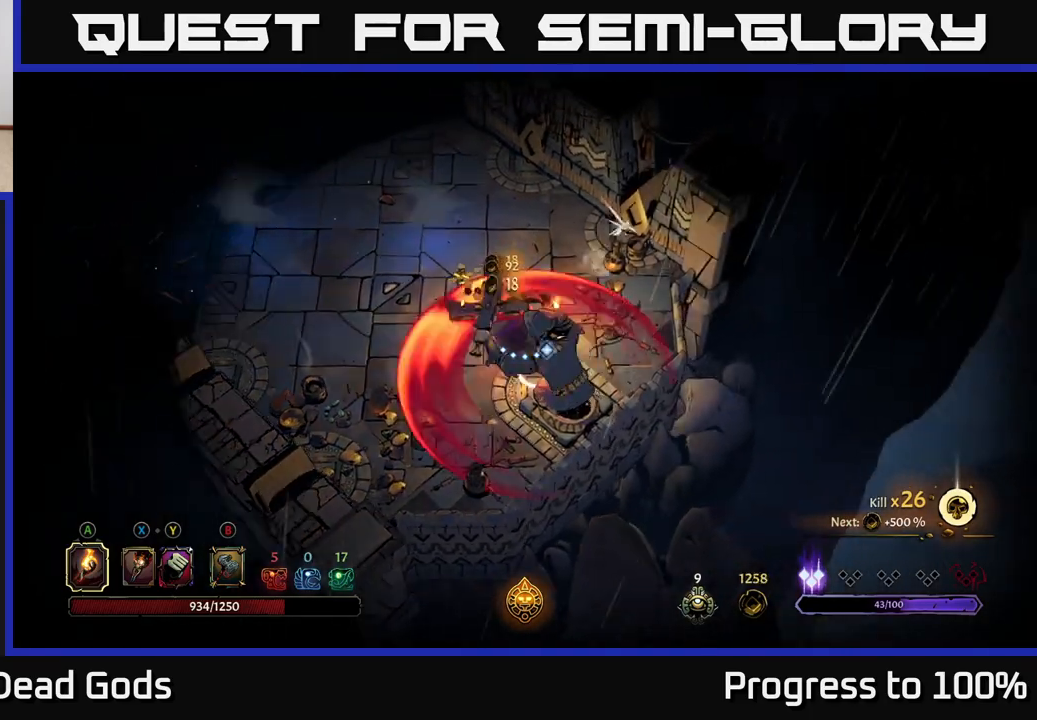
{"buttons": [], "left_stick": "left", "right_stick": "center", "events": [[17, "R2", "up"], [50, "left_stick", "center"], [200, "left_stick", "left"]]}
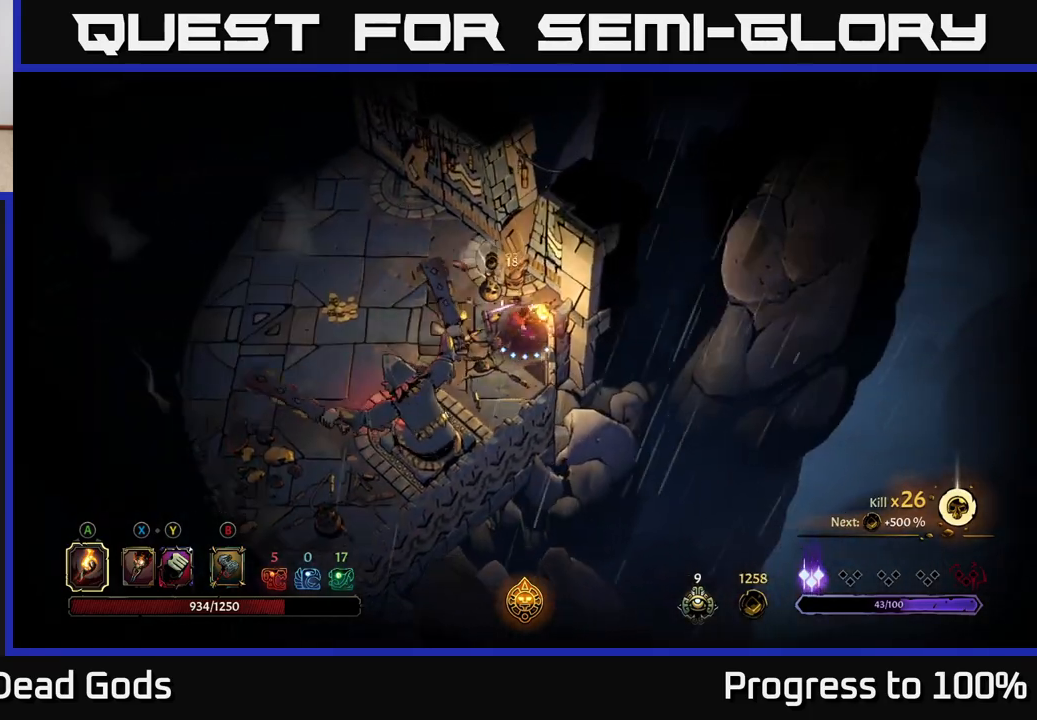
{"buttons": [], "left_stick": "left", "right_stick": "center", "events": []}
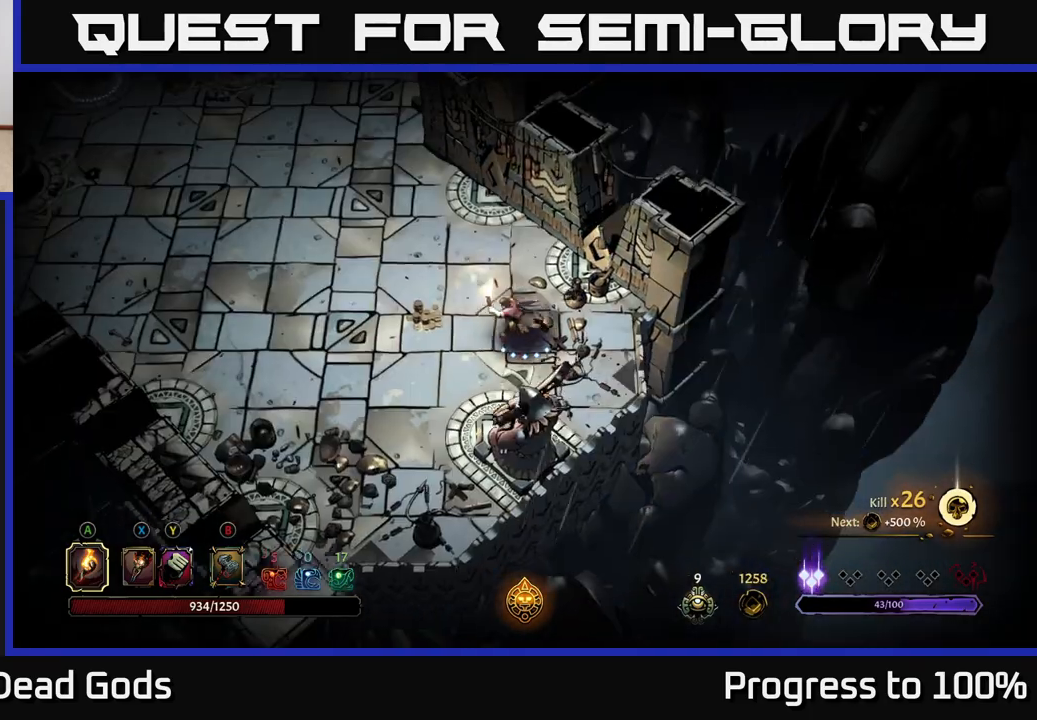
{"buttons": [], "left_stick": "up-left", "right_stick": "center", "events": [[33, "left_stick", "up-left"]]}
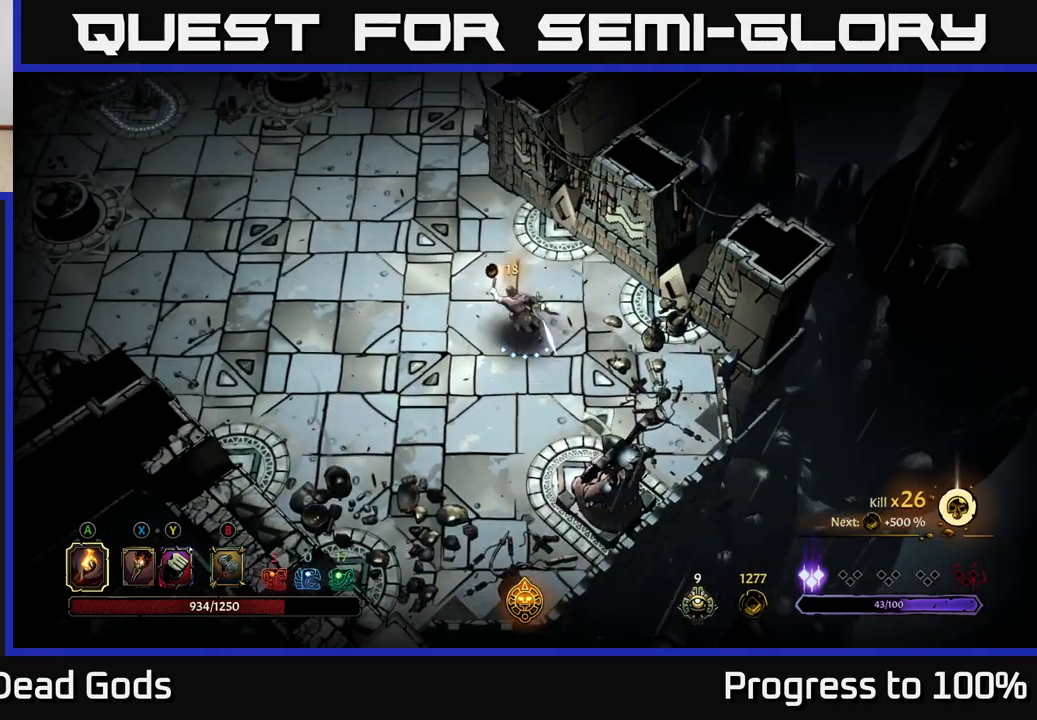
{"buttons": [], "left_stick": "up", "right_stick": "center", "events": [[200, "R2", "down"], [317, "left_stick", "up"], [433, "R2", "up"]]}
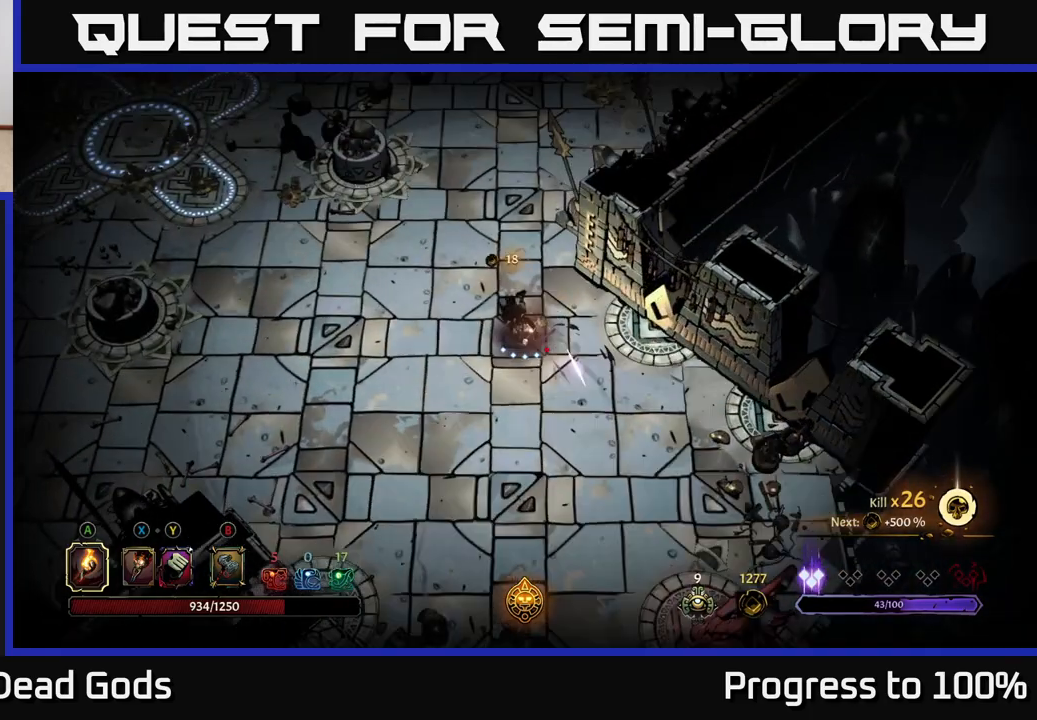
{"buttons": [], "left_stick": "up", "right_stick": "center", "events": []}
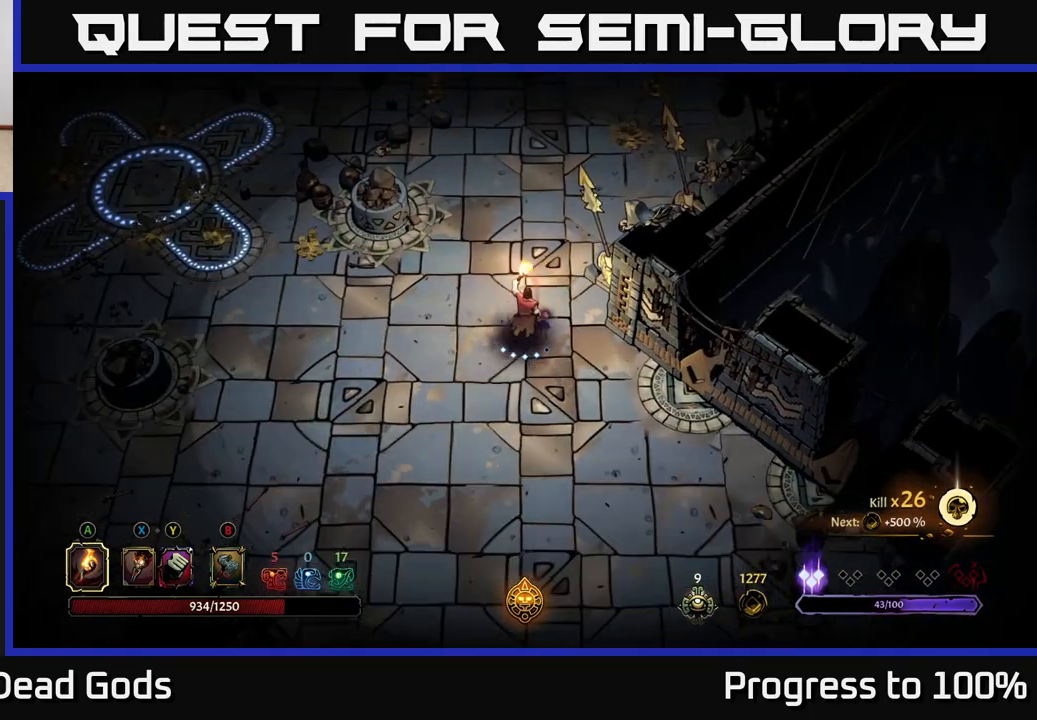
{"buttons": [], "left_stick": "left", "right_stick": "center", "events": [[450, "left_stick", "left"]]}
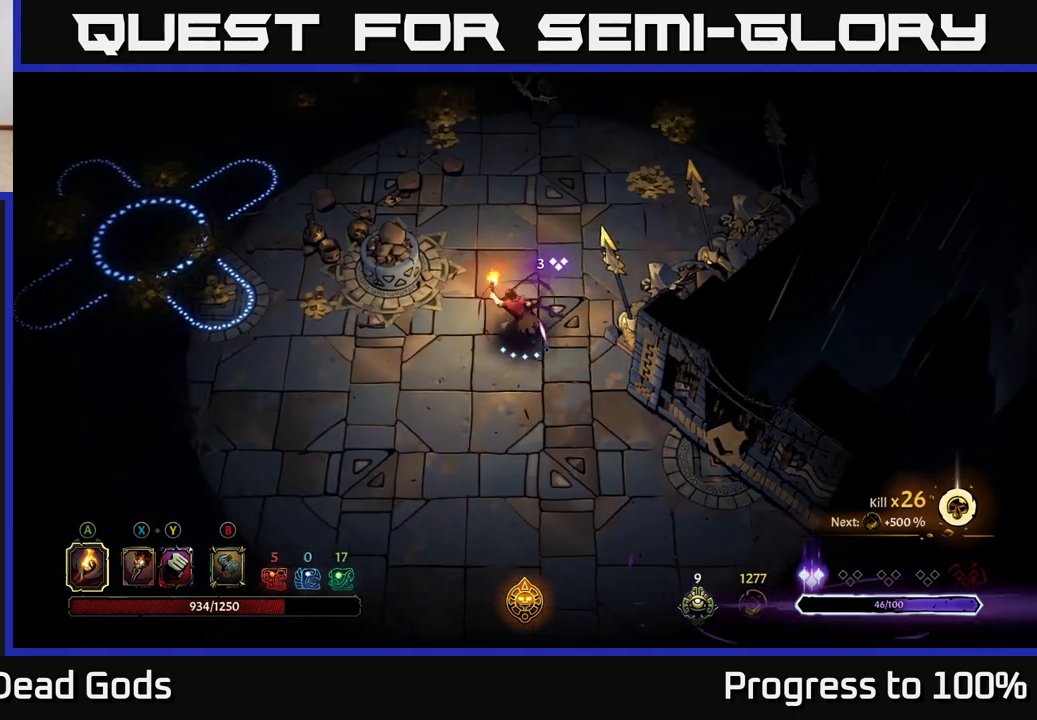
{"buttons": [], "left_stick": "left", "right_stick": "center", "events": []}
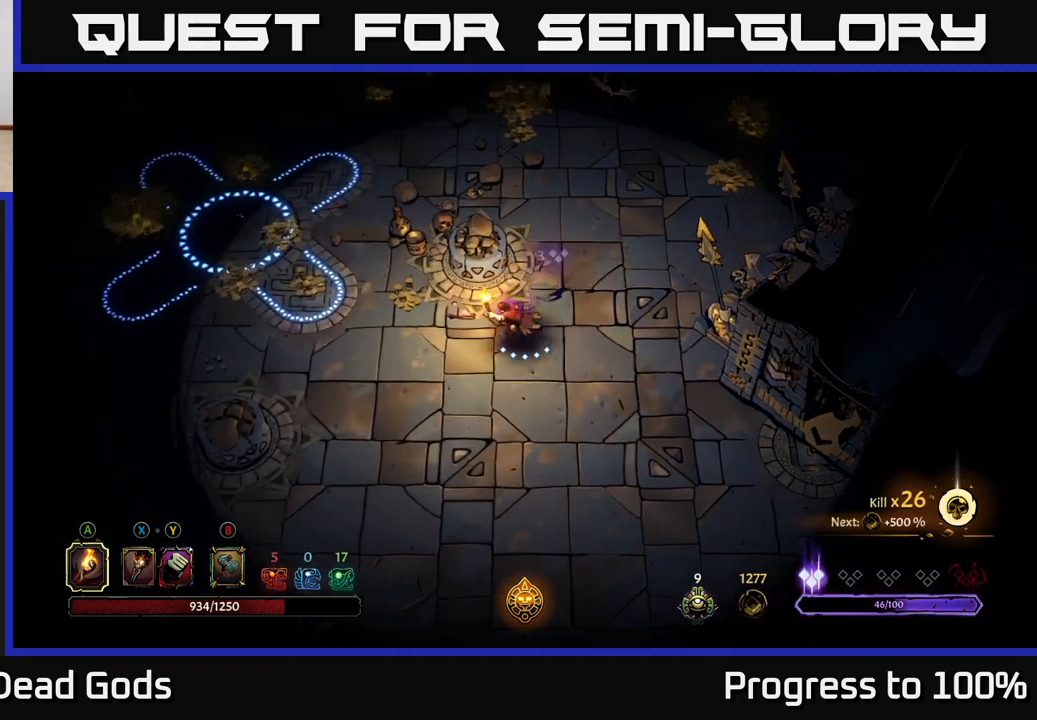
{"buttons": [], "left_stick": "left", "right_stick": "center", "events": []}
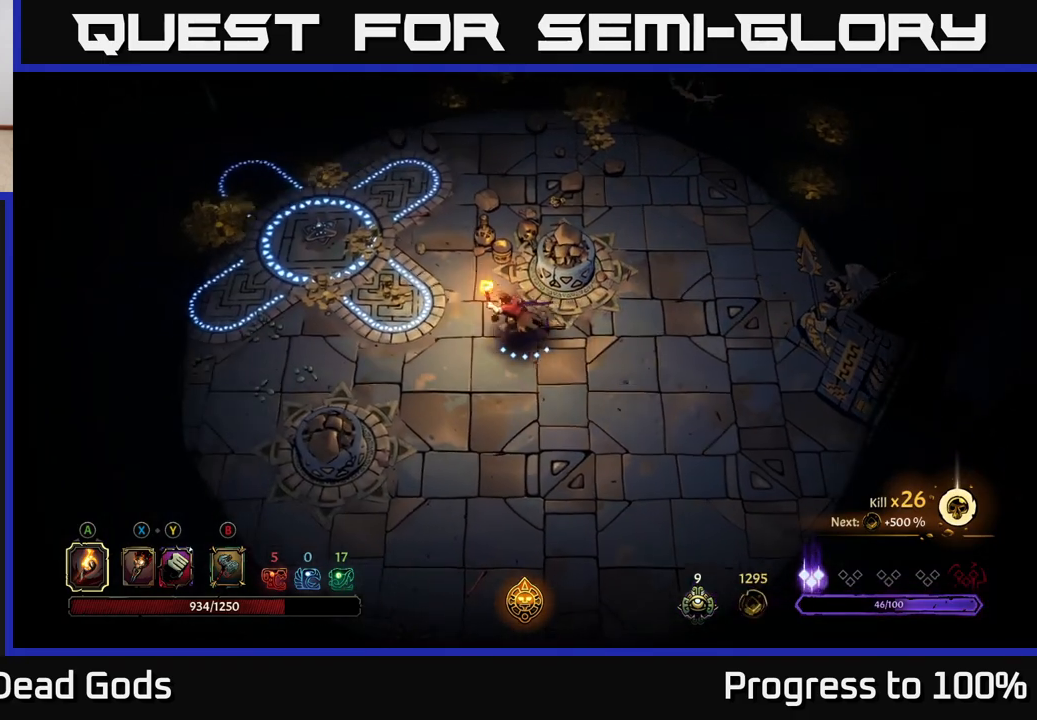
{"buttons": [], "left_stick": "left", "right_stick": "center", "events": []}
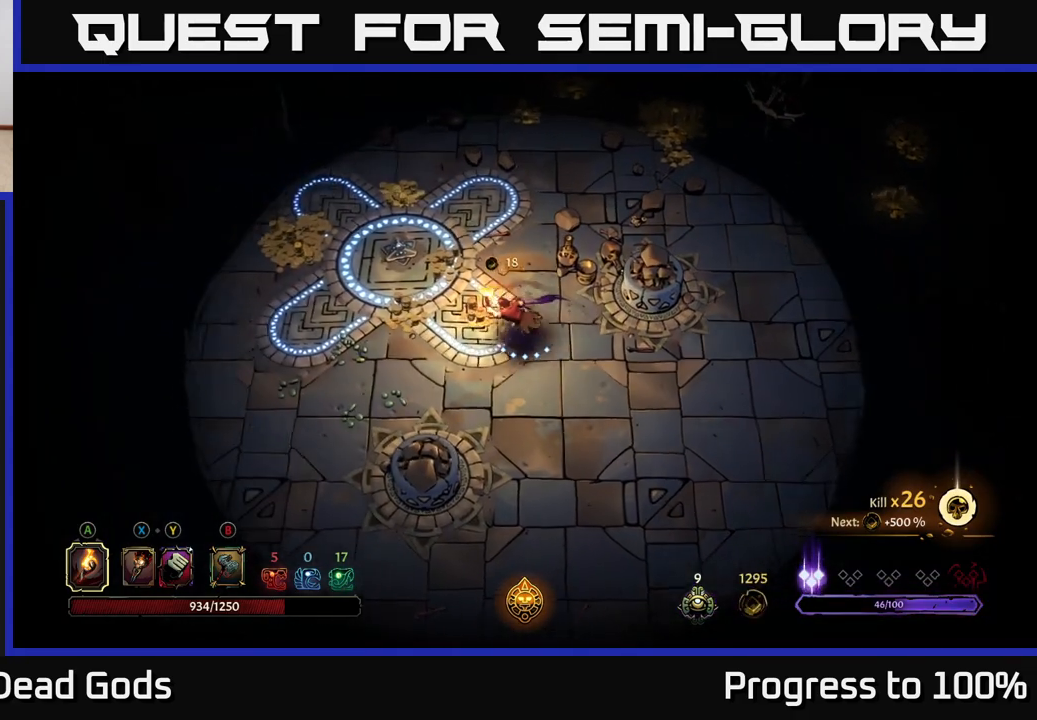
{"buttons": [], "left_stick": "up", "right_stick": "center", "events": [[283, "left_stick", "up-left"], [400, "left_stick", "up"]]}
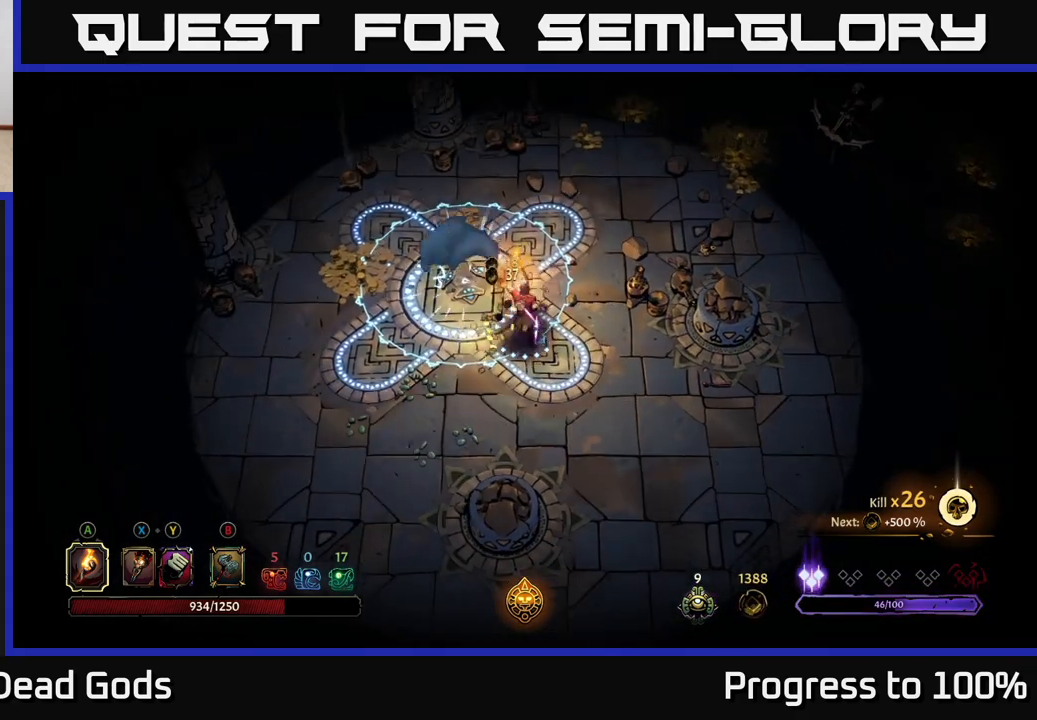
{"buttons": [], "left_stick": "up-right", "right_stick": "center", "events": [[100, "left_stick", "up-right"]]}
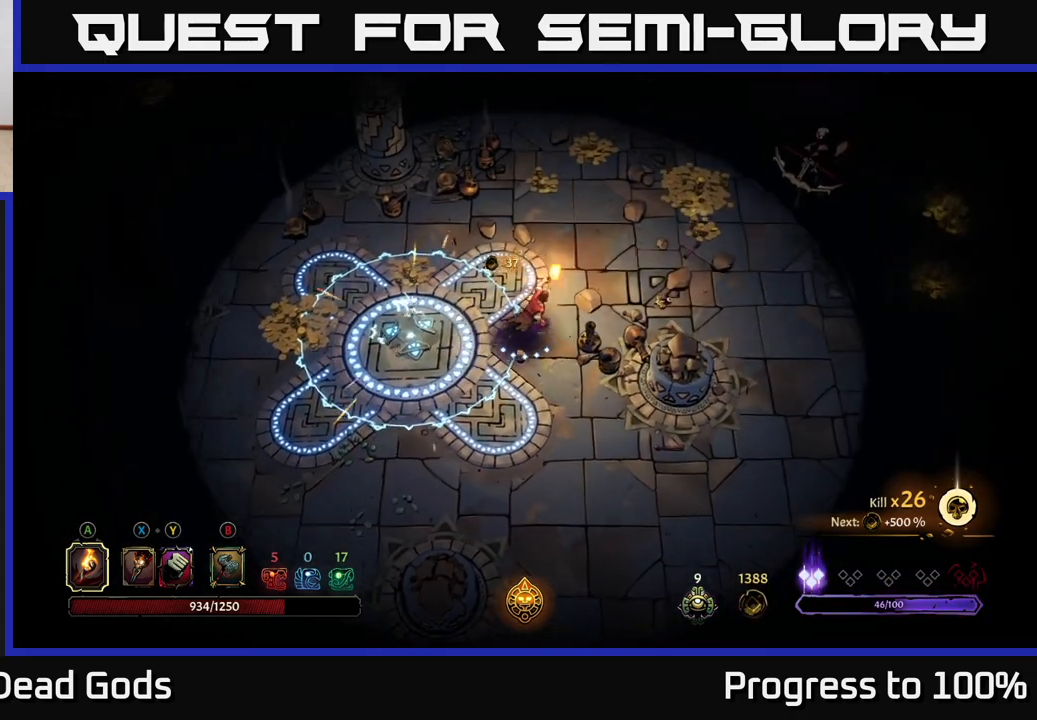
{"buttons": [], "left_stick": "center", "right_stick": "center", "events": [[233, "R2", "down"], [367, "R2", "up"], [483, "left_stick", "center"]]}
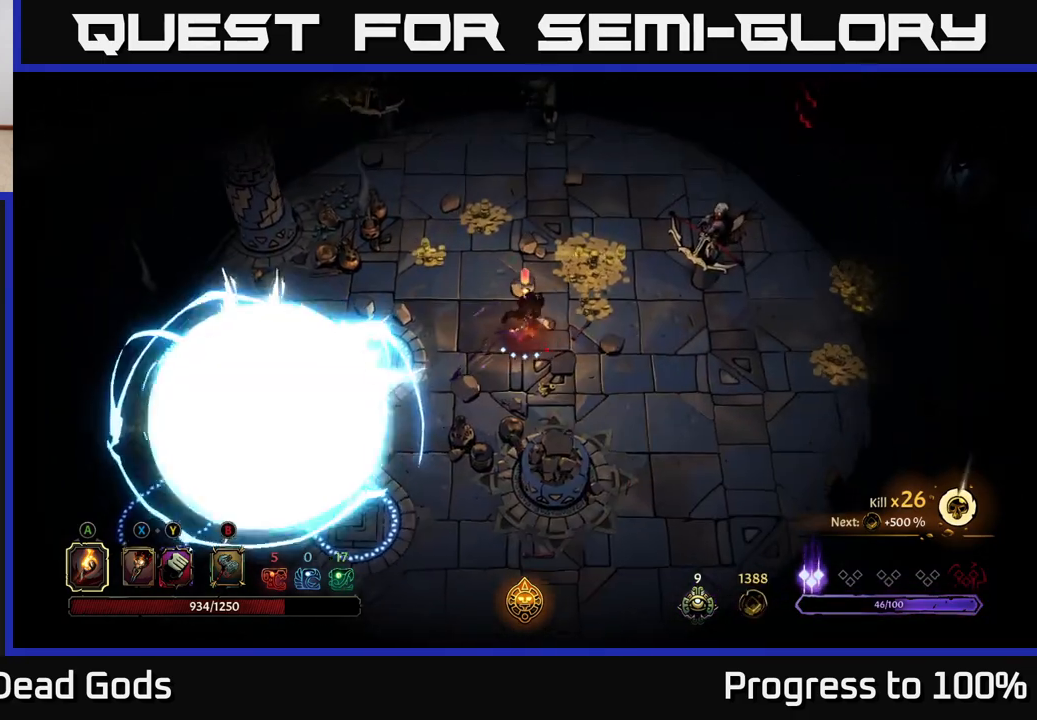
{"buttons": [], "left_stick": "right", "right_stick": "center", "events": [[217, "left_stick", "up-right"], [383, "X", "down"], [383, "left_stick", "right"], [467, "X", "up"]]}
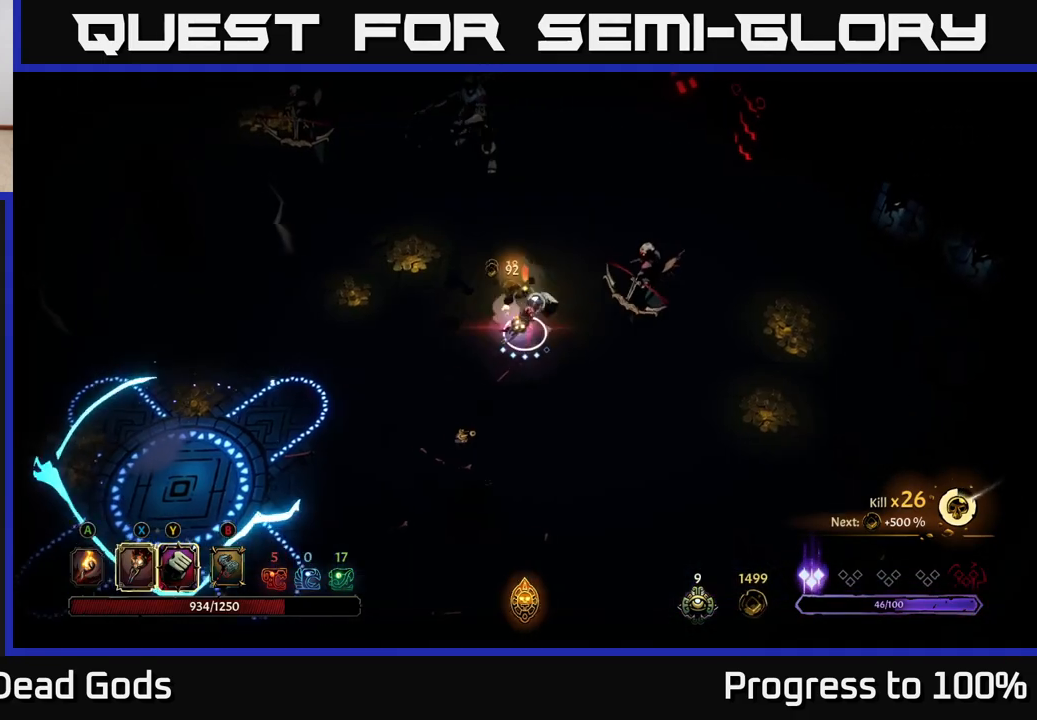
{"buttons": [], "left_stick": "right", "right_stick": "center", "events": [[67, "X", "down"], [133, "X", "up"], [300, "X", "down"], [417, "X", "up"]]}
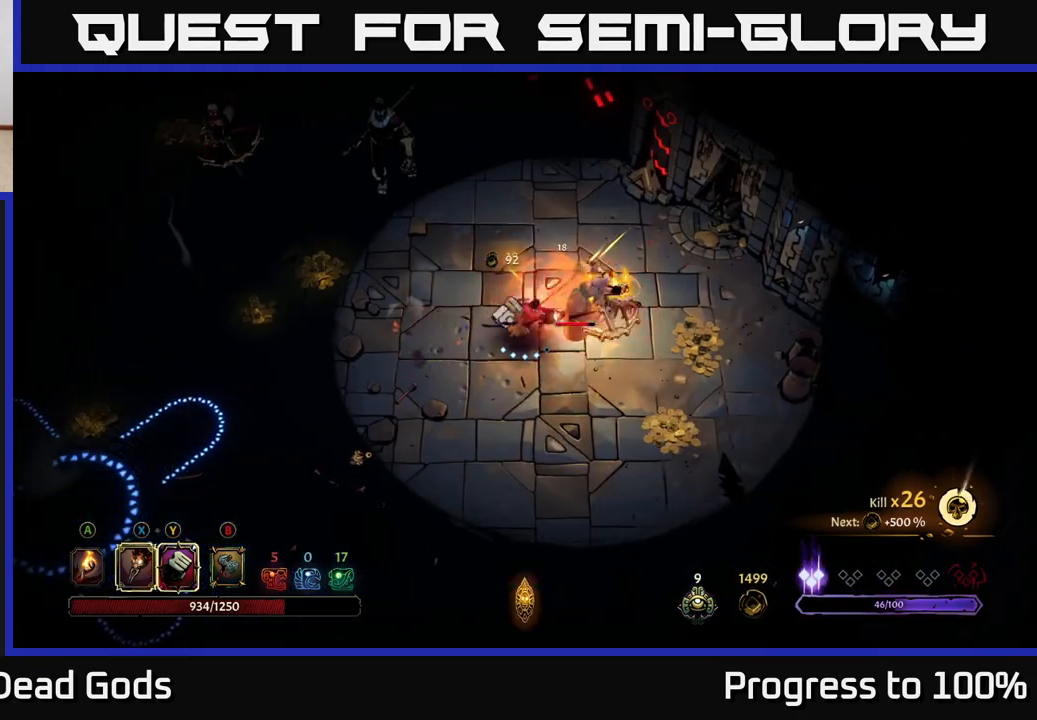
{"buttons": [], "left_stick": "center", "right_stick": "center", "events": [[67, "Y", "down"], [133, "Y", "up"], [500, "left_stick", "center"]]}
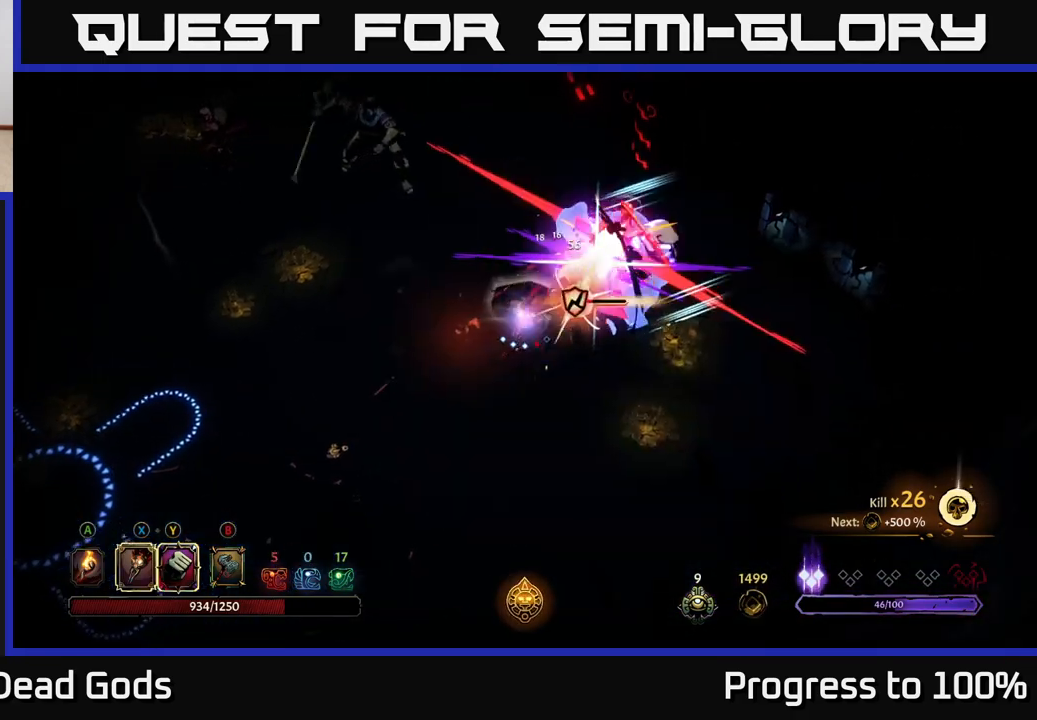
{"buttons": [], "left_stick": "right", "right_stick": "center", "events": [[300, "left_stick", "right"]]}
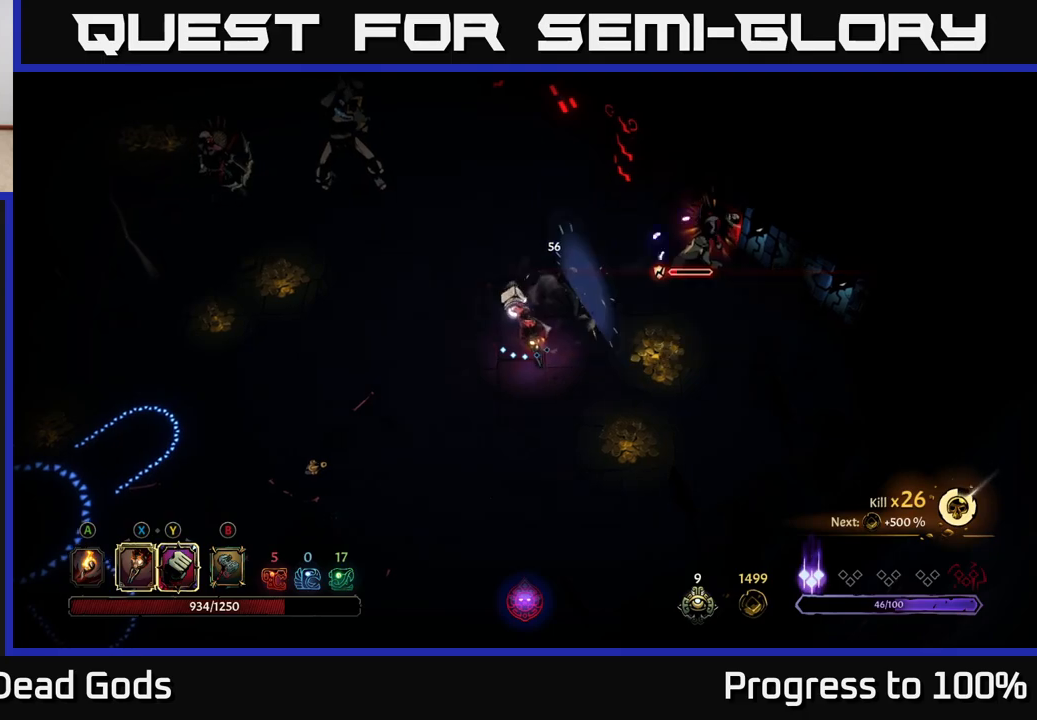
{"buttons": [], "left_stick": "up-right", "right_stick": "center", "events": [[133, "X", "down"], [133, "left_stick", "up-right"], [233, "X", "up"], [400, "X", "down"], [500, "X", "up"]]}
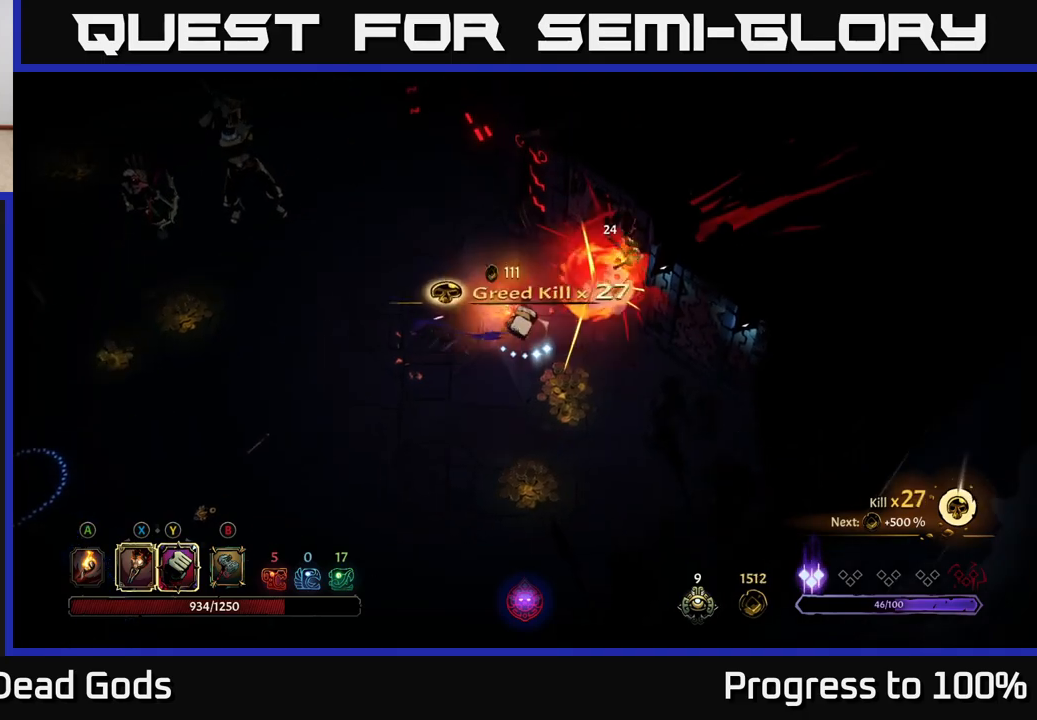
{"buttons": [], "left_stick": "up-left", "right_stick": "center", "events": [[400, "left_stick", "up-left"]]}
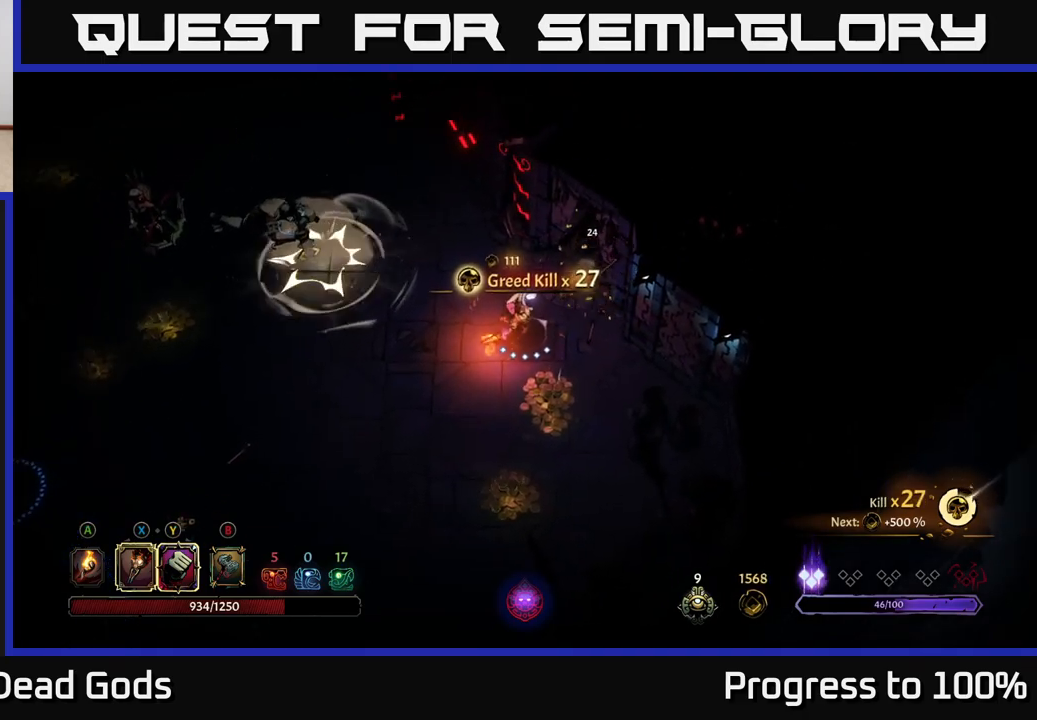
{"buttons": [], "left_stick": "center", "right_stick": "center", "events": [[50, "left_stick", "left"], [67, "R2", "down"], [217, "R2", "up"], [250, "left_stick", "center"]]}
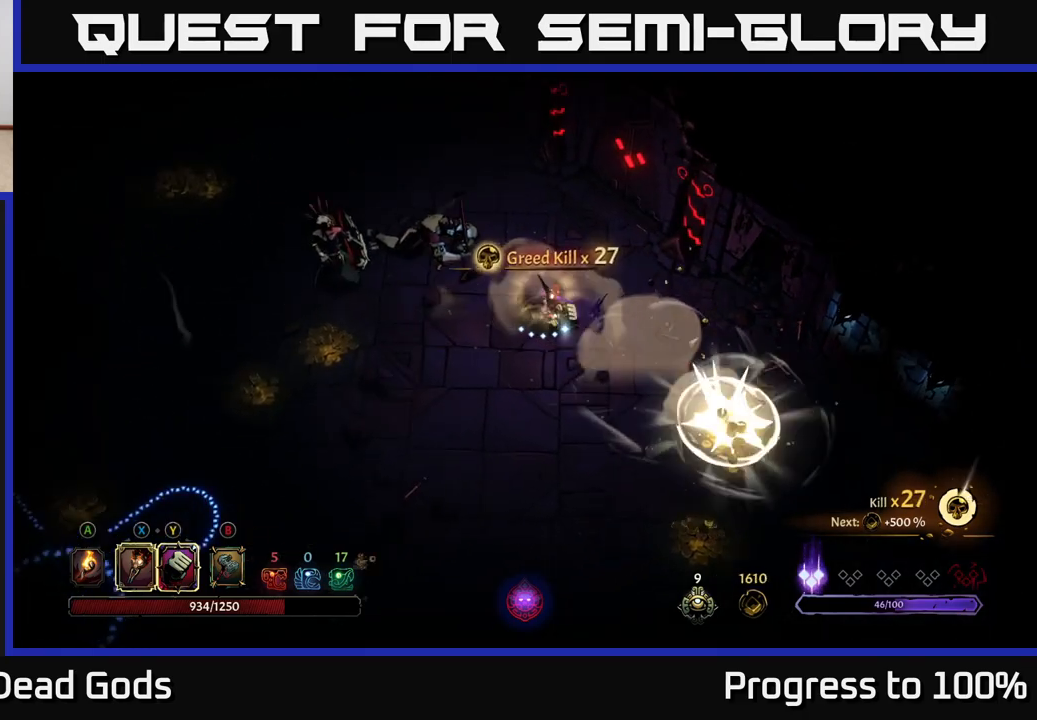
{"buttons": [], "left_stick": "left", "right_stick": "center", "events": [[183, "left_stick", "left"], [233, "B", "down"], [283, "B", "up"], [350, "B", "down"], [400, "B", "up"]]}
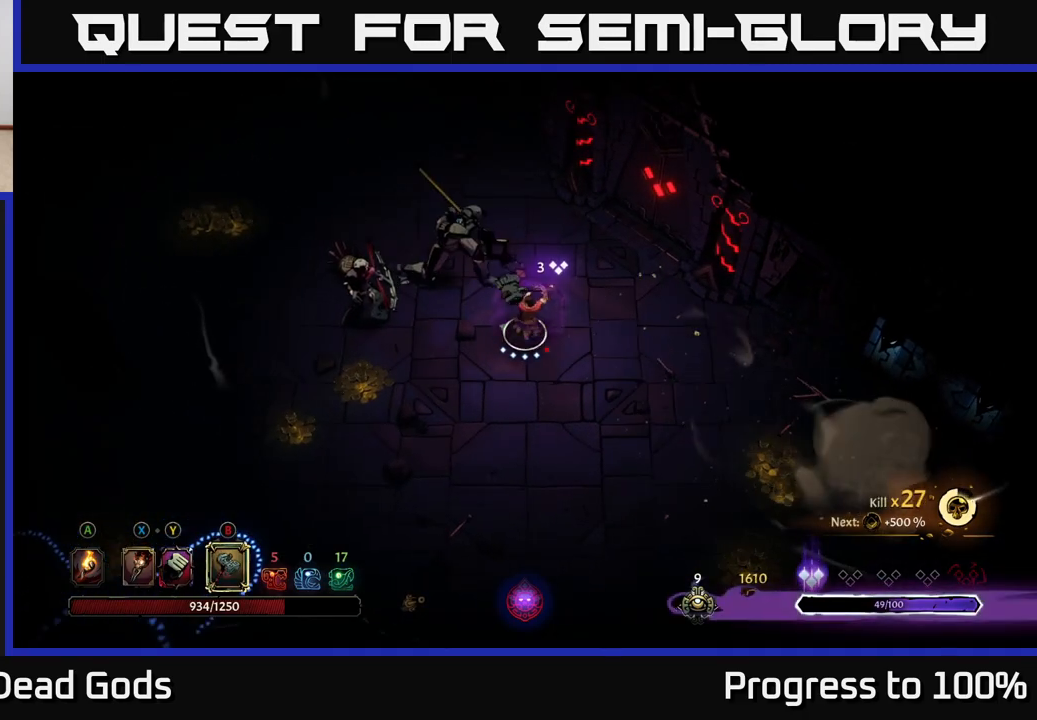
{"buttons": [], "left_stick": "left", "right_stick": "center", "events": []}
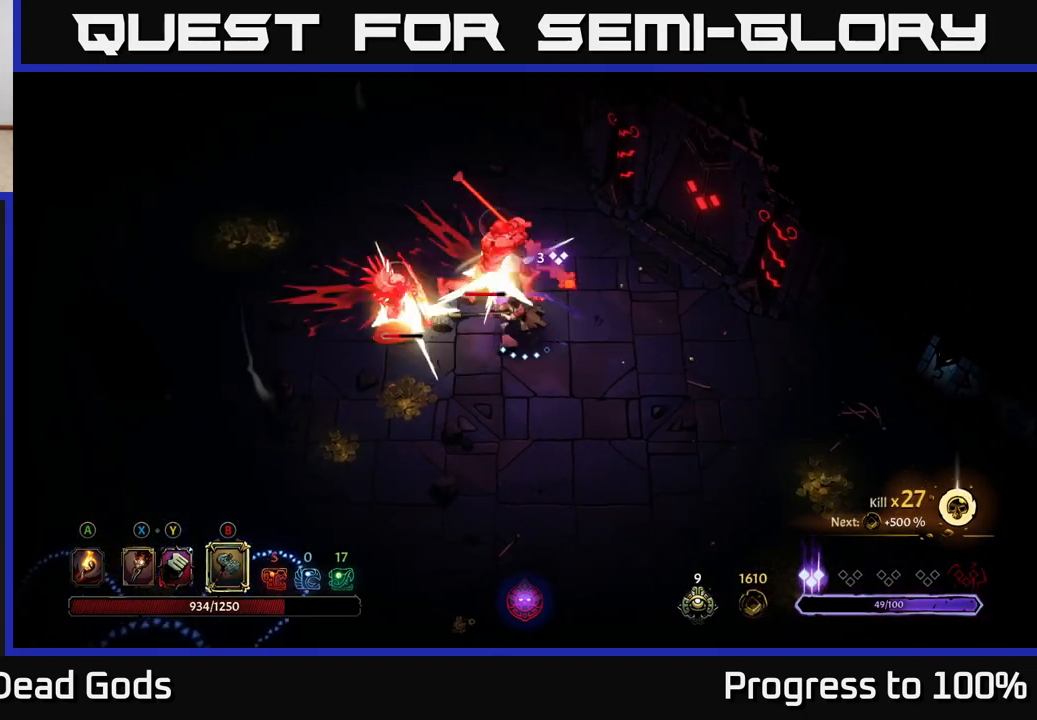
{"buttons": [], "left_stick": "left", "right_stick": "center", "events": [[133, "B", "down"], [200, "B", "up"]]}